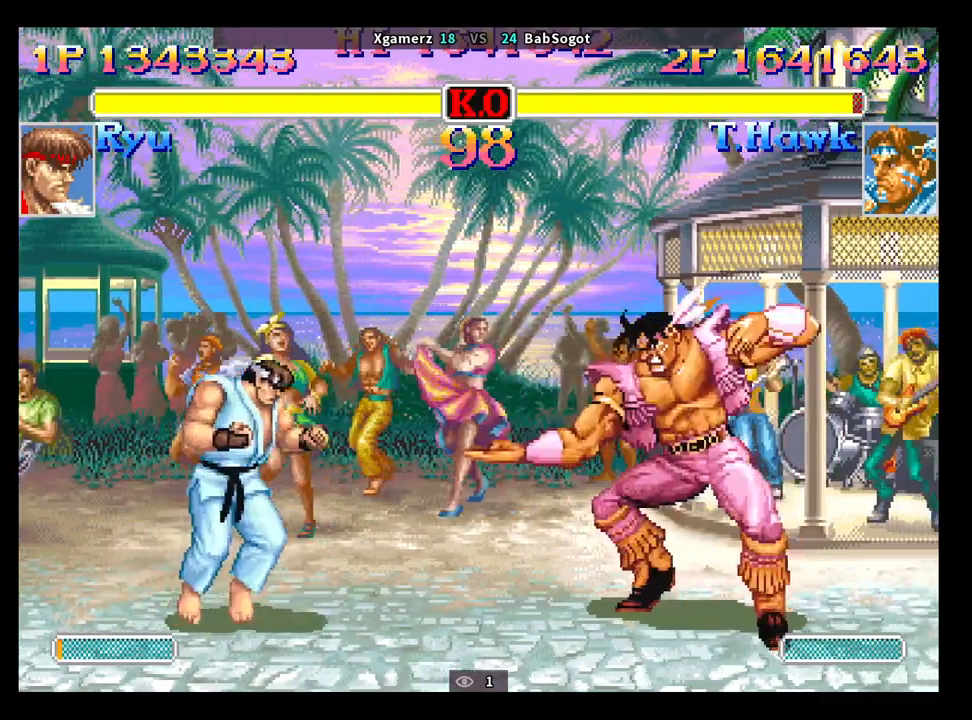
Gameplay with a controller (arcade stick); each line is a JSON object with the inputs held at the frame after it. "events" lists button and stick changes between this image and that frame as [ms after this image, input, new state], when the widget could be followed in between. Not read: L3 R3.
{"buttons": ["SQUARE", "TRIANGLE", "R1"], "left_stick": "down-right", "events": [[83, "left_stick", "up-left"], [200, "left_stick", "down-right"], [233, "SQUARE", "down"], [450, "R1", "down"], [450, "TRIANGLE", "down"]]}
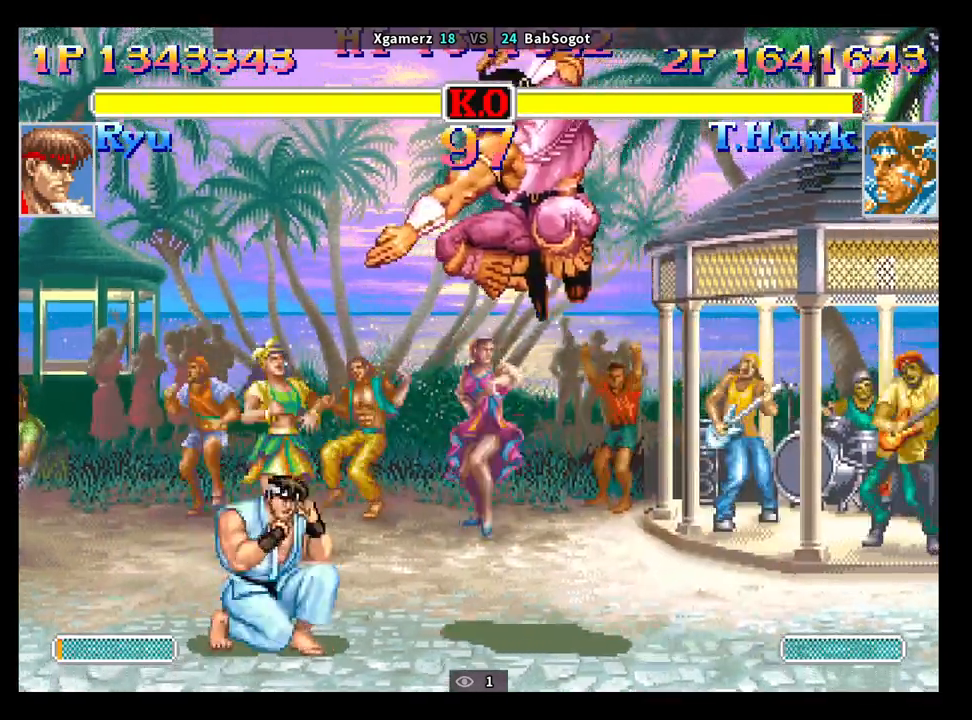
{"buttons": ["SQUARE", "TRIANGLE"], "left_stick": "down-right", "events": [[400, "left_stick", "left"], [500, "R1", "up"], [500, "left_stick", "down-right"]]}
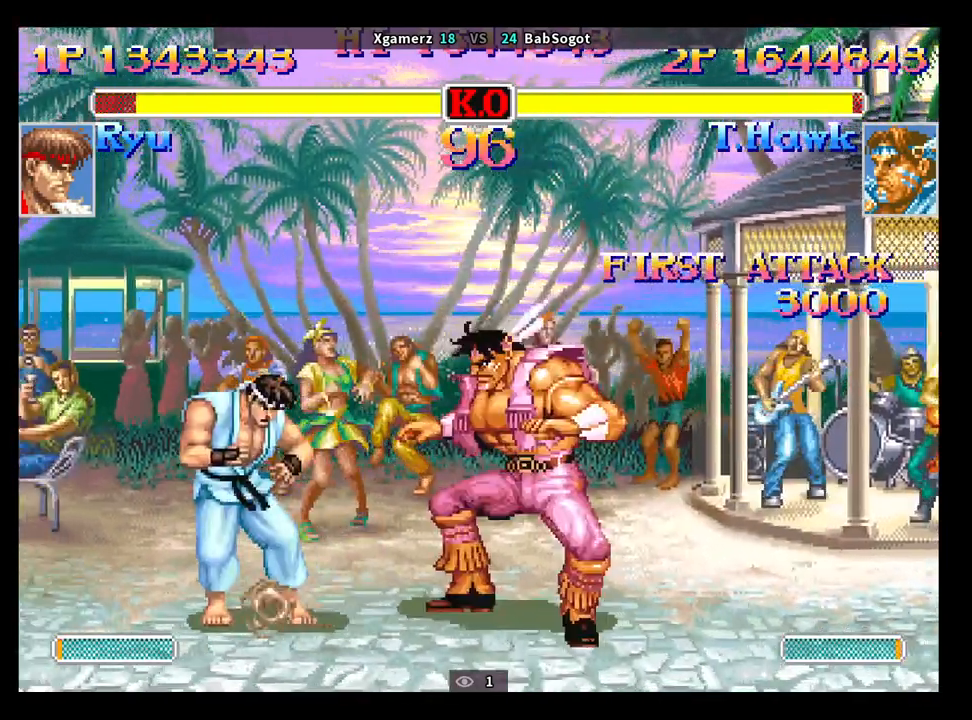
{"buttons": [], "left_stick": "down-right"}
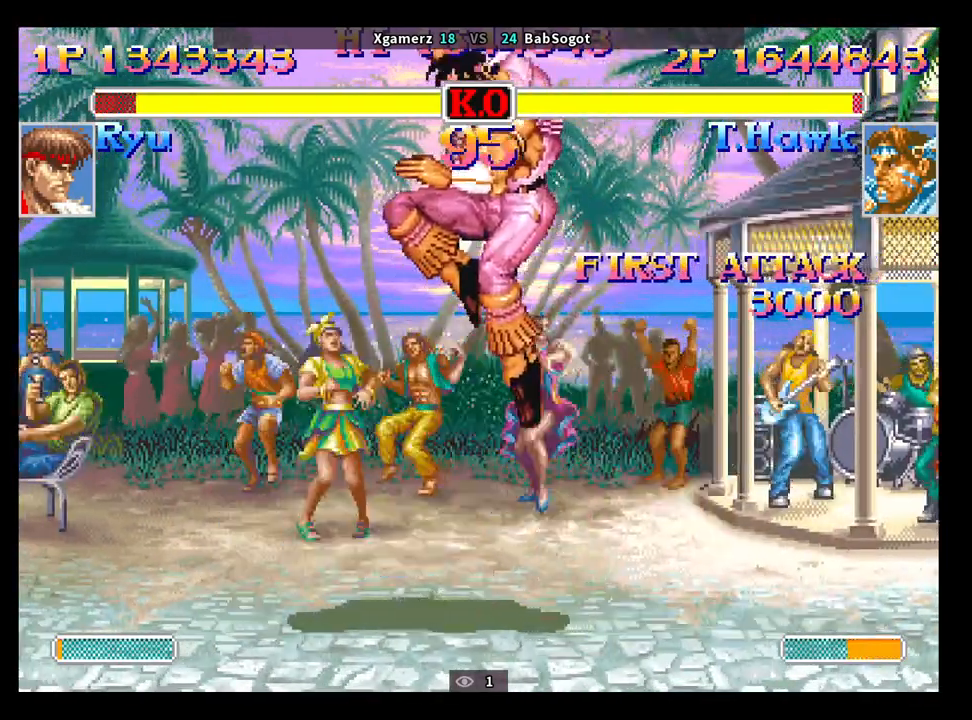
{"buttons": [], "left_stick": "left", "events": [[33, "left_stick", "center"], [300, "left_stick", "left"]]}
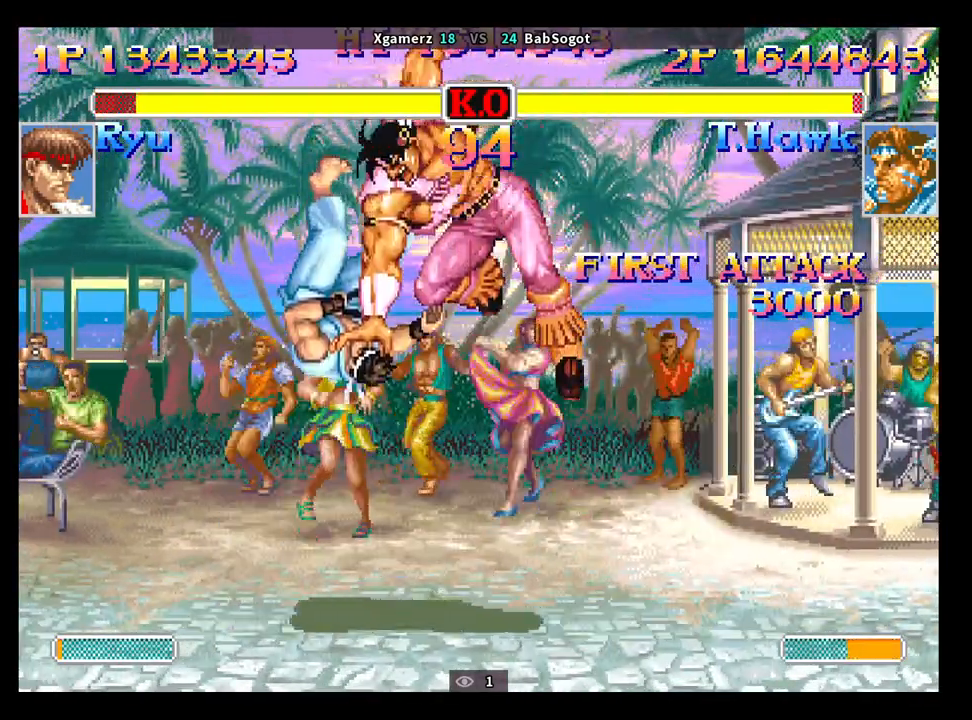
{"buttons": [], "left_stick": "left", "events": []}
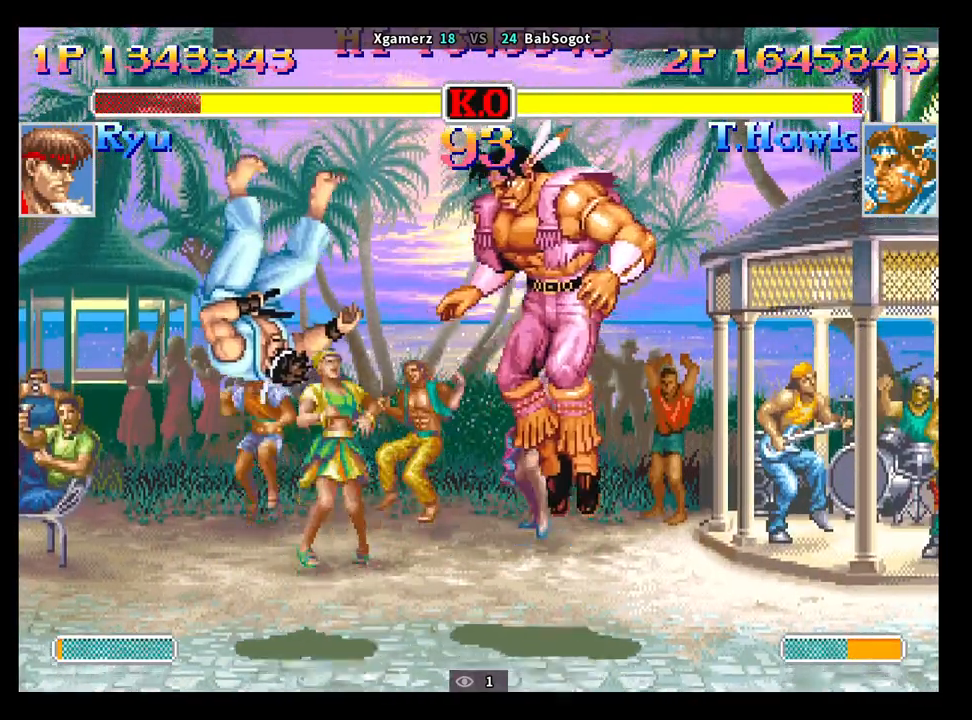
{"buttons": [], "left_stick": "left", "events": []}
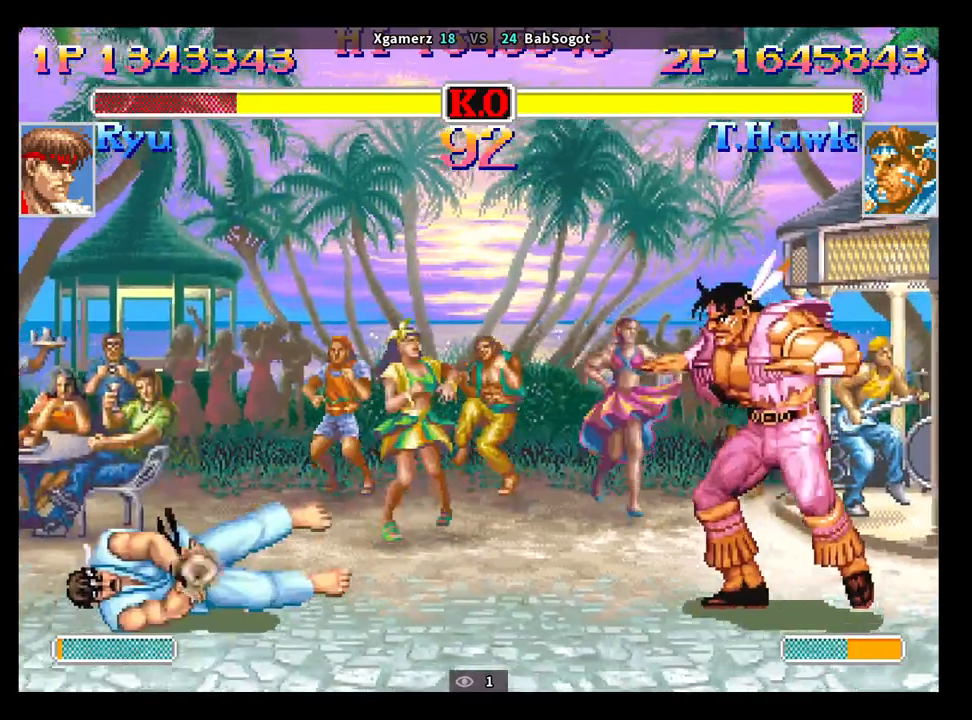
{"buttons": [], "left_stick": "left", "events": []}
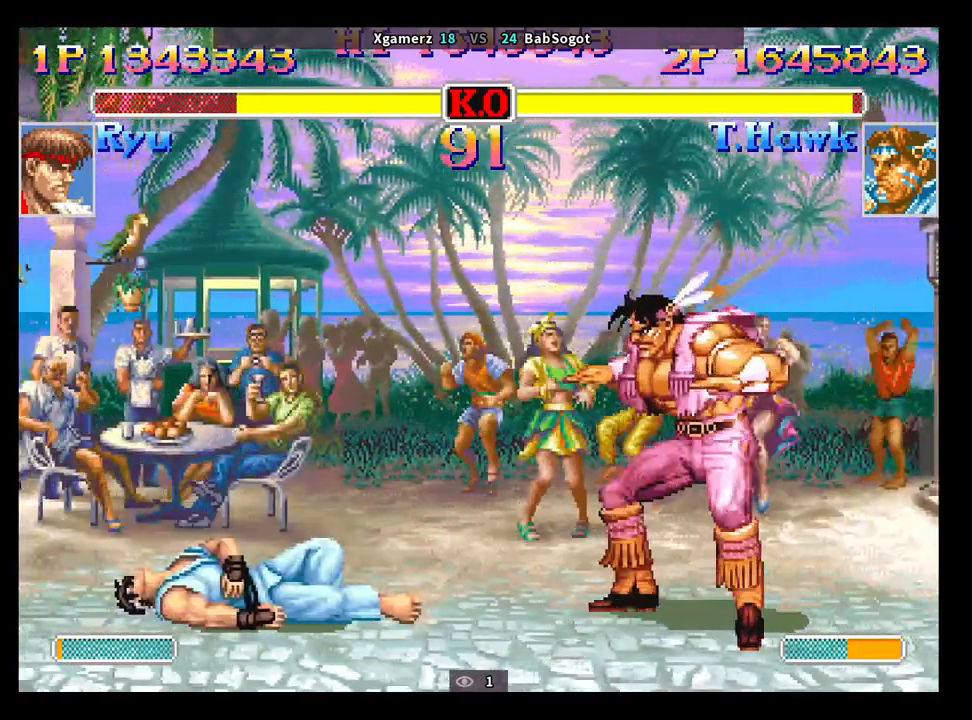
{"buttons": ["SQUARE", "TRIANGLE", "R1"], "left_stick": "center", "events": [[300, "left_stick", "center"], [417, "SQUARE", "down"], [500, "R1", "down"], [500, "TRIANGLE", "down"]]}
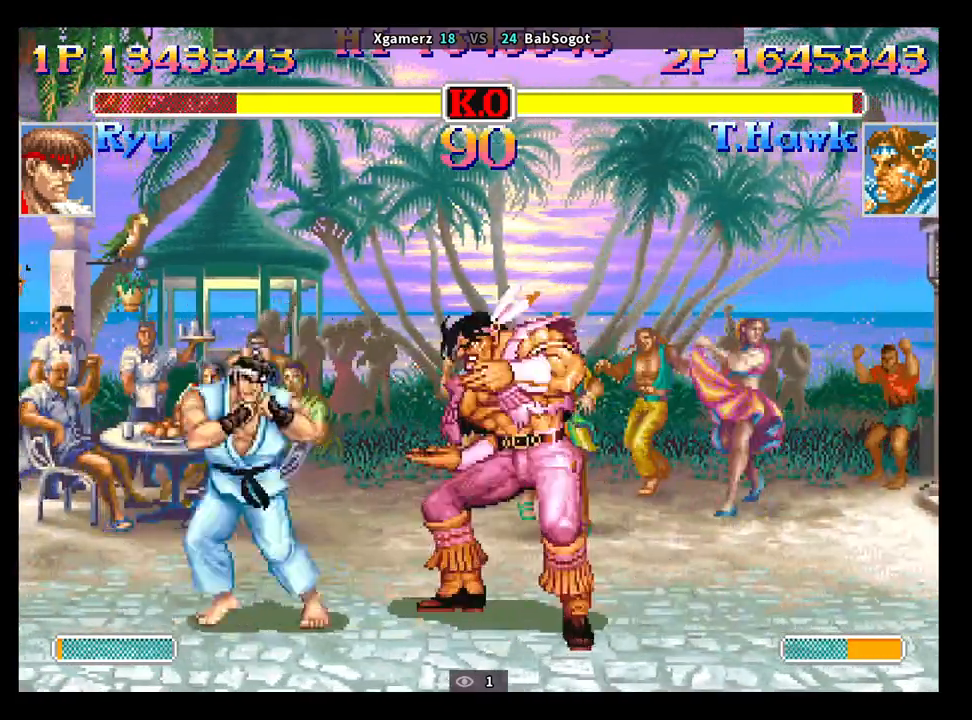
{"buttons": [], "left_stick": "right", "events": [[83, "left_stick", "right"], [200, "left_stick", "down"], [250, "left_stick", "left"], [317, "R1", "up"], [350, "TRIANGLE", "up"], [417, "left_stick", "down"], [450, "SQUARE", "up"], [500, "left_stick", "right"]]}
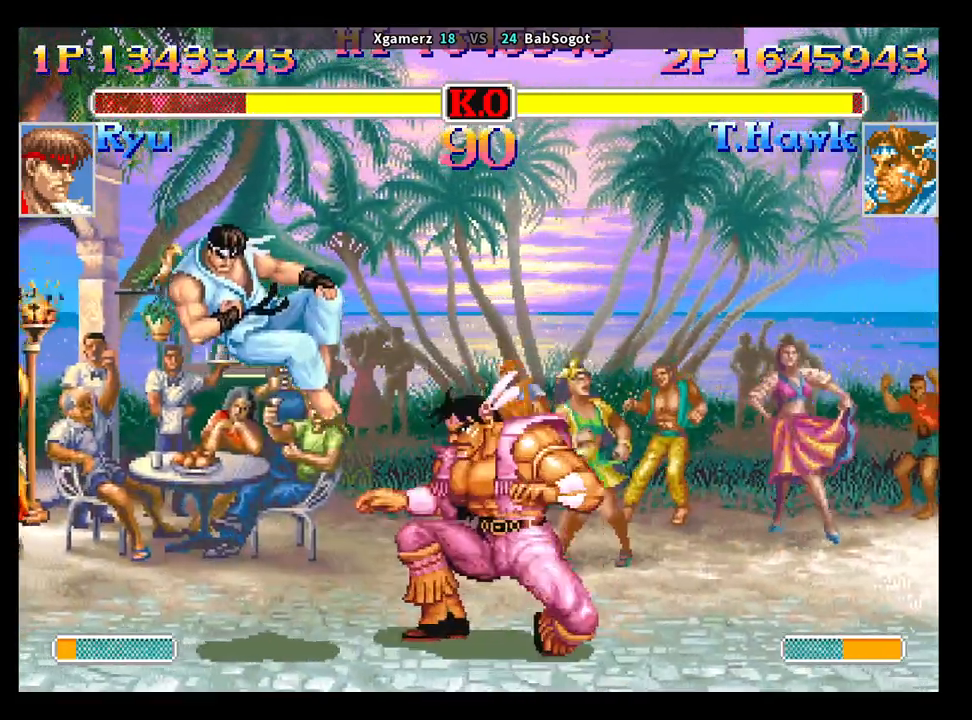
{"buttons": [], "left_stick": "down-right", "events": [[33, "left_stick", "center"], [100, "left_stick", "left"], [417, "left_stick", "down-right"]]}
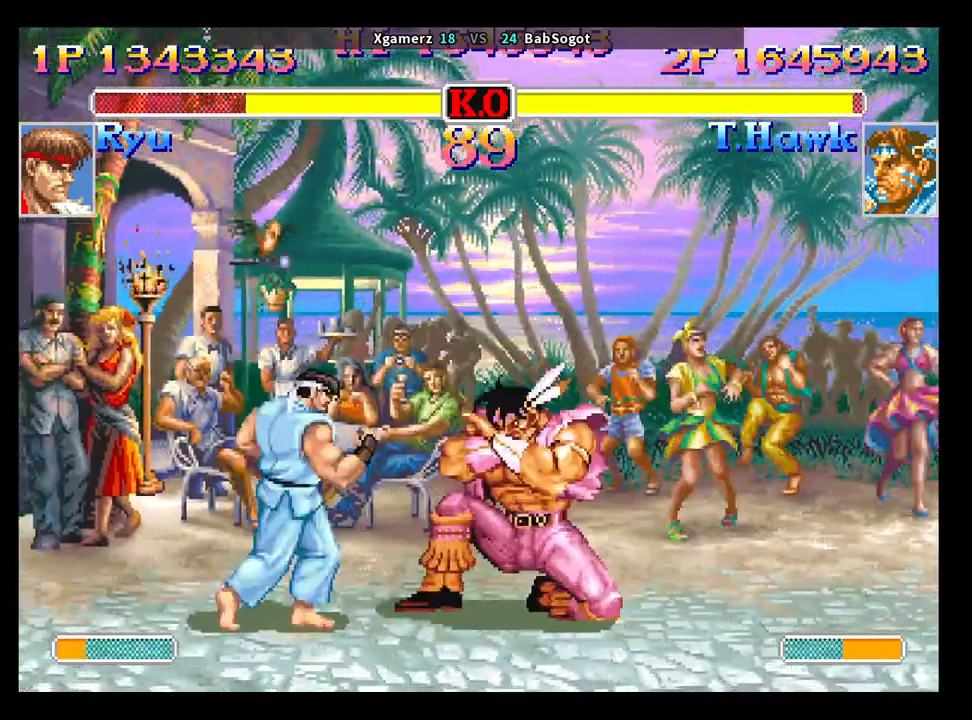
{"buttons": [], "left_stick": "down-left", "events": [[317, "left_stick", "left"], [383, "left_stick", "down"], [467, "left_stick", "down-left"]]}
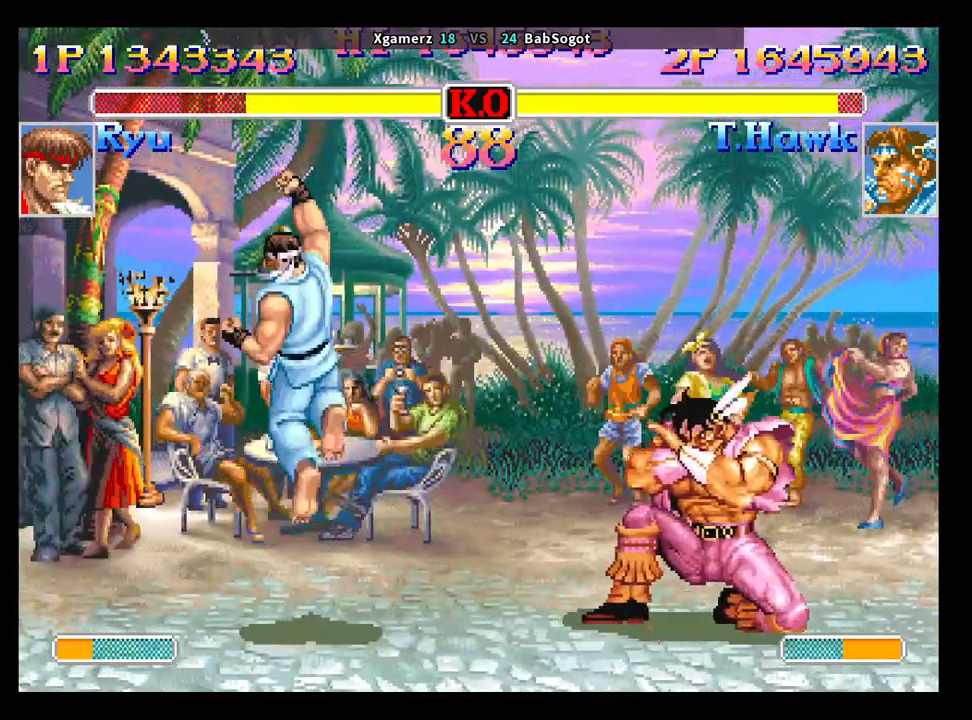
{"buttons": ["SQUARE"], "left_stick": "up", "events": [[233, "left_stick", "down-right"], [350, "left_stick", "center"], [417, "SQUARE", "down"], [500, "left_stick", "up"]]}
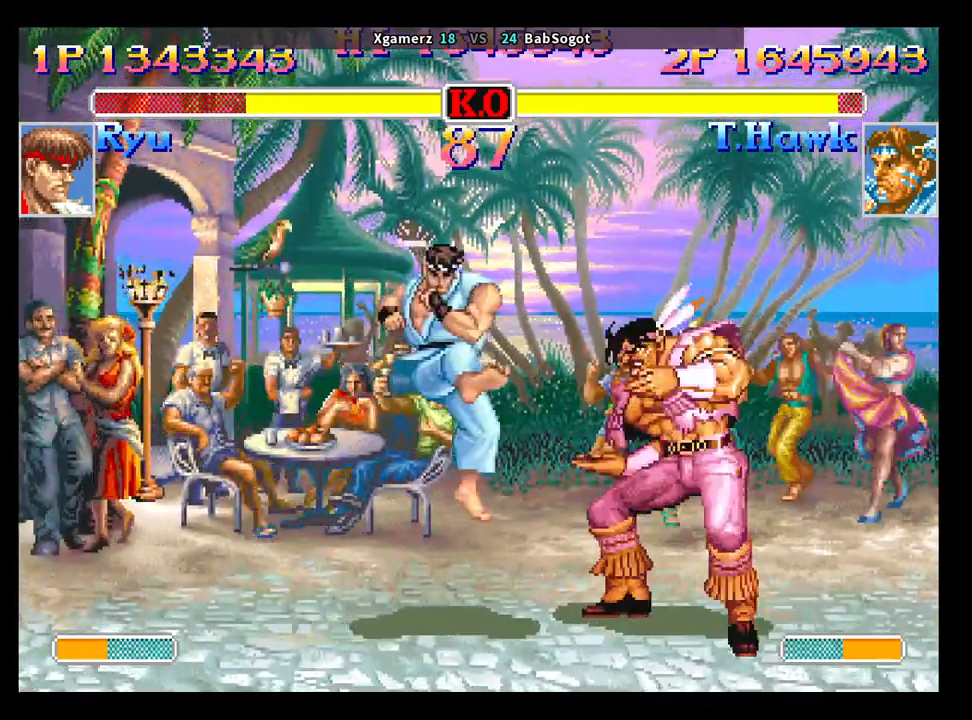
{"buttons": [], "left_stick": "down-right", "events": [[33, "TRIANGLE", "down"], [50, "R1", "down"], [67, "left_stick", "right"], [150, "left_stick", "left"], [233, "R1", "up"], [267, "TRIANGLE", "up"], [317, "left_stick", "down-right"], [400, "SQUARE", "up"]]}
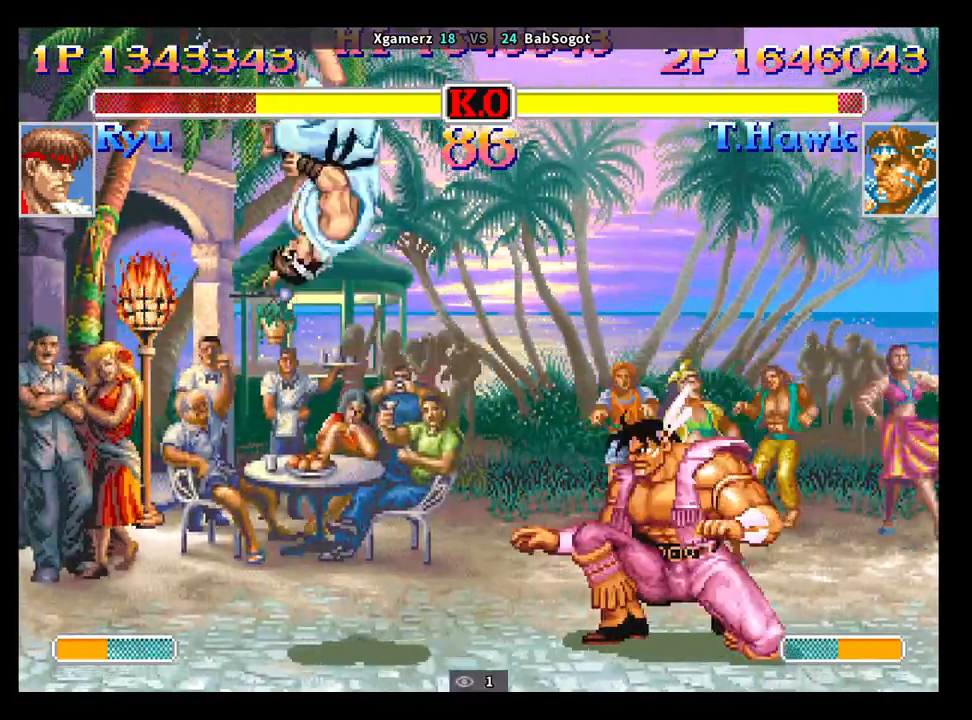
{"buttons": ["SQUARE"], "left_stick": "down", "events": [[17, "left_stick", "center"], [100, "left_stick", "left"], [400, "left_stick", "down"], [483, "SQUARE", "down"]]}
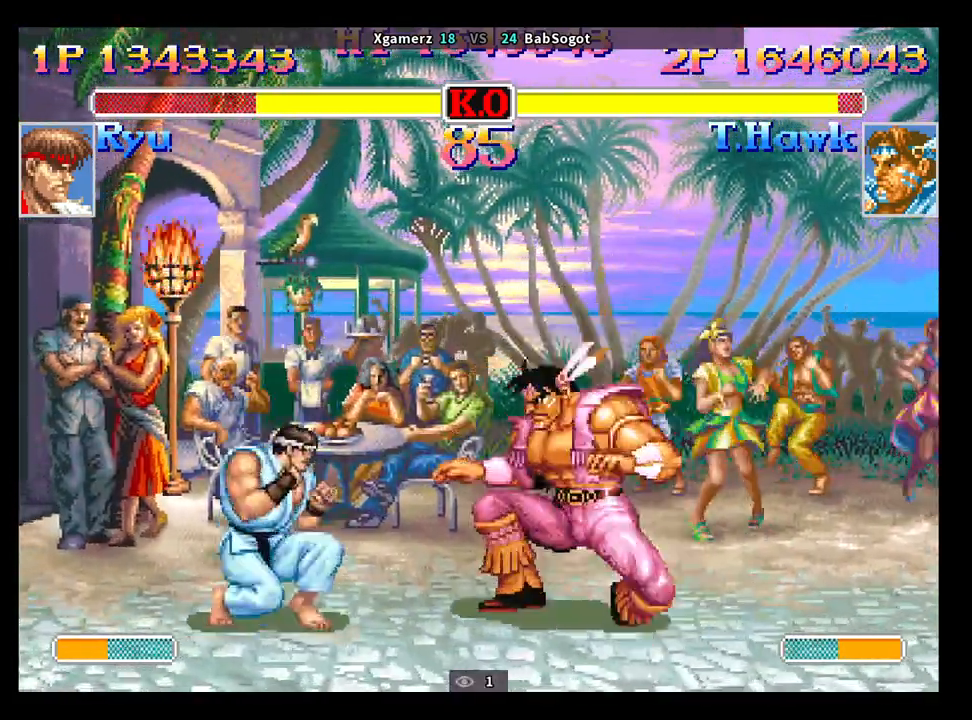
{"buttons": [], "left_stick": "down-right", "events": [[50, "SQUARE", "up"], [50, "left_stick", "down-right"]]}
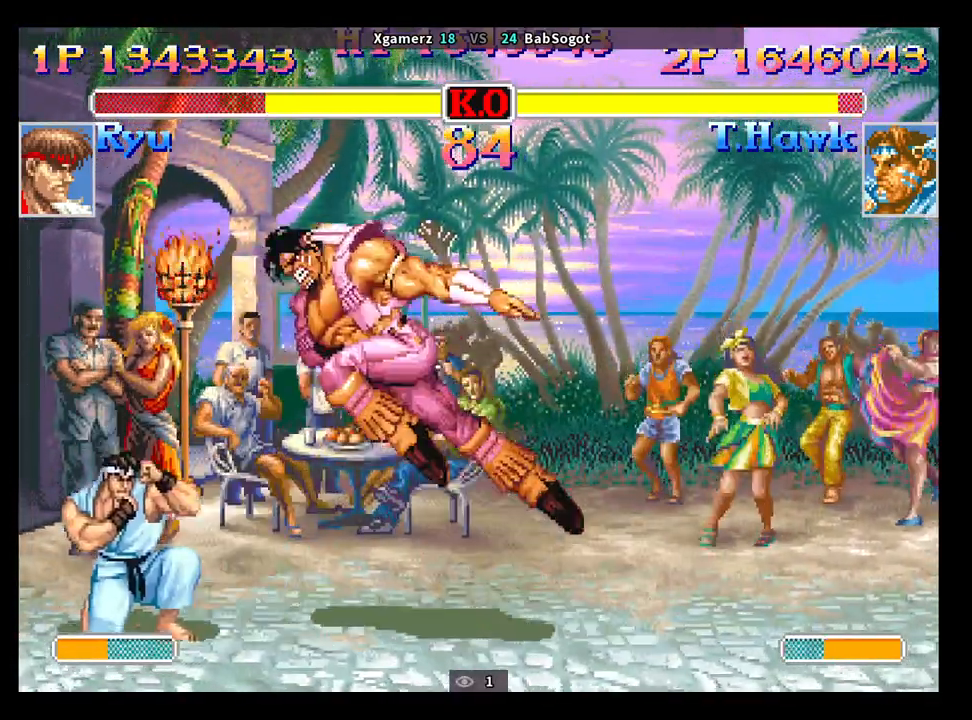
{"buttons": [], "left_stick": "down-right", "events": []}
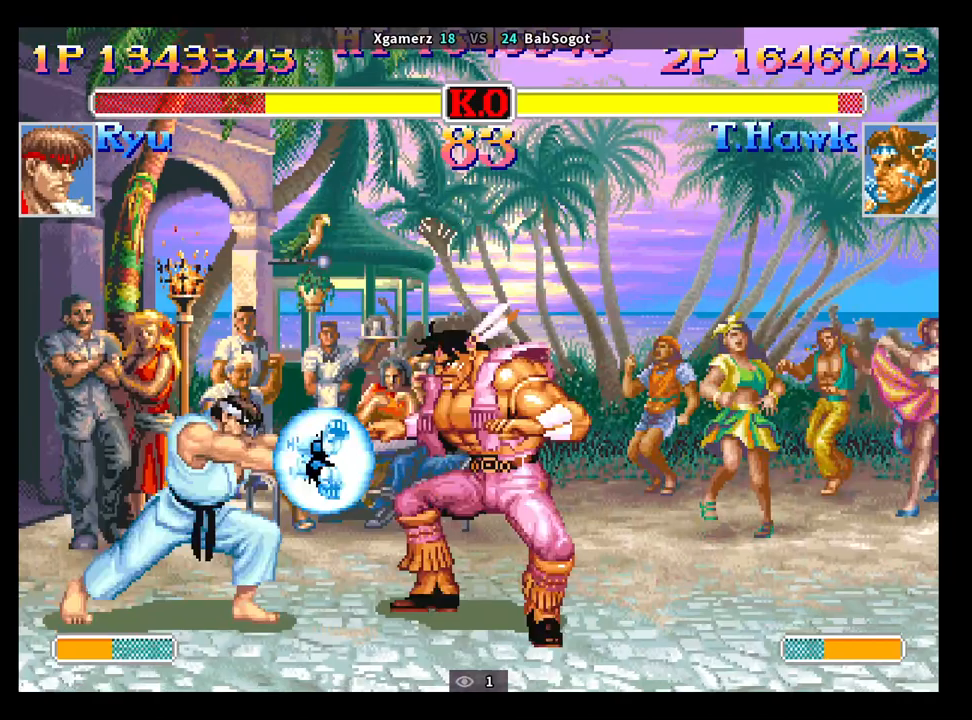
{"buttons": [], "left_stick": "down-right", "events": []}
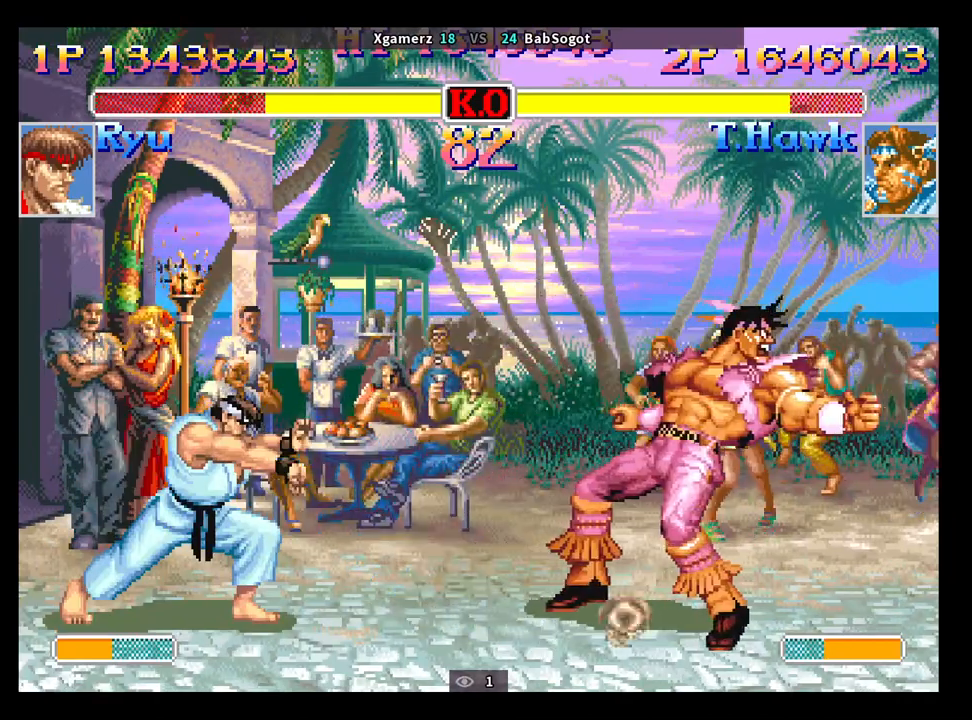
{"buttons": [], "left_stick": "up", "events": [[33, "left_stick", "center"], [100, "left_stick", "left"], [433, "left_stick", "up"]]}
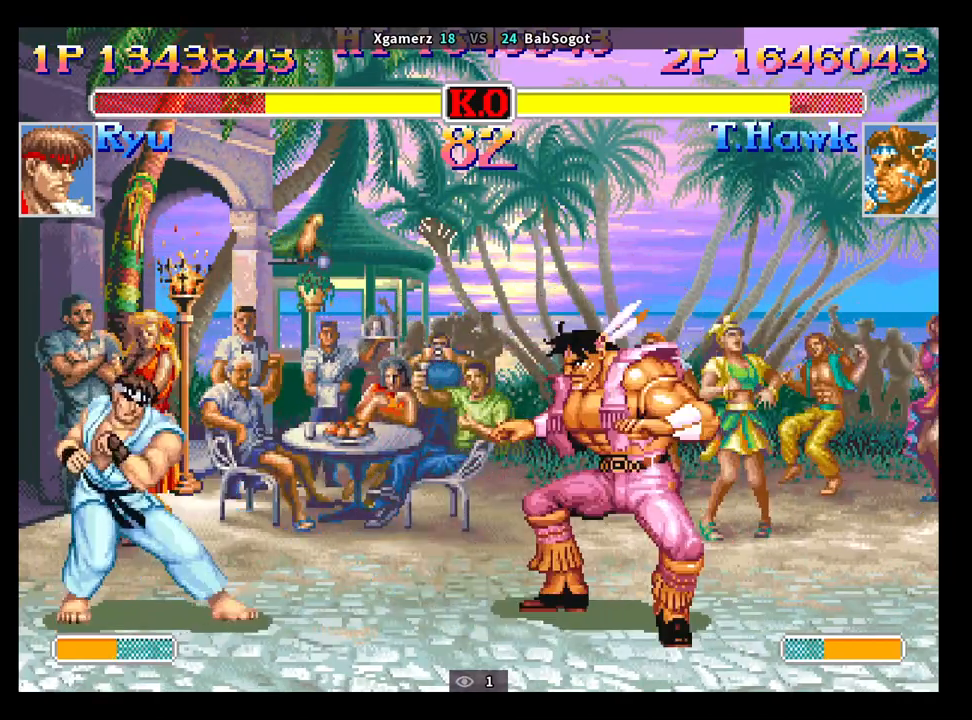
{"buttons": ["SQUARE", "TRIANGLE", "R1"], "left_stick": "down-right", "events": [[100, "left_stick", "down-right"], [250, "R1", "down"], [250, "SQUARE", "down"], [250, "TRIANGLE", "down"]]}
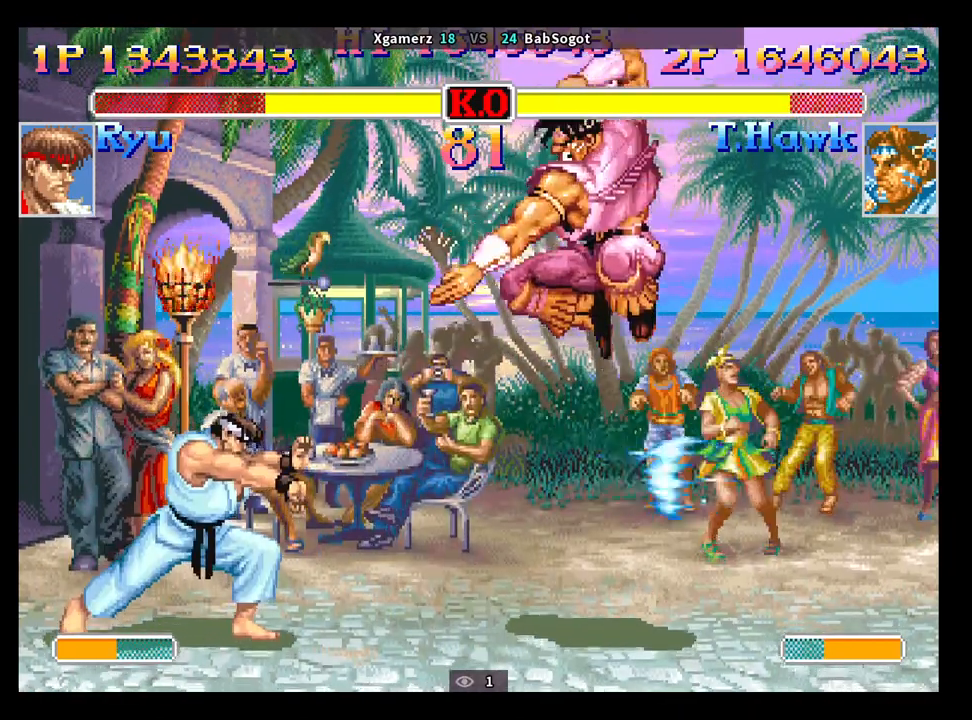
{"buttons": [], "left_stick": "down-right", "events": [[250, "R1", "up"], [267, "SQUARE", "up"], [267, "TRIANGLE", "up"]]}
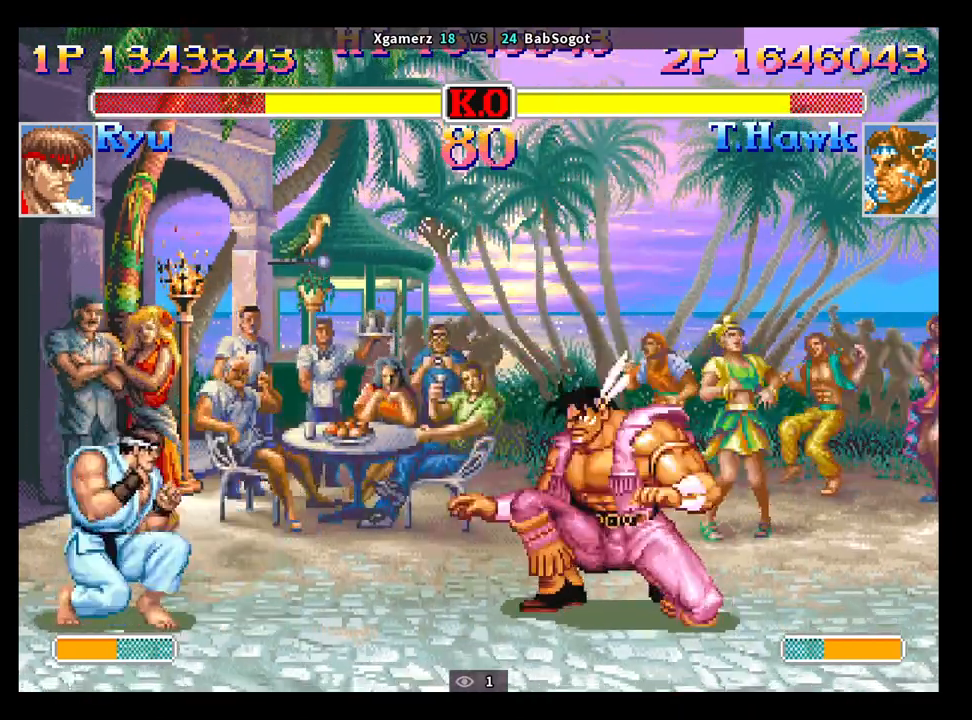
{"buttons": [], "left_stick": "center", "events": [[250, "left_stick", "up-left"], [383, "left_stick", "center"]]}
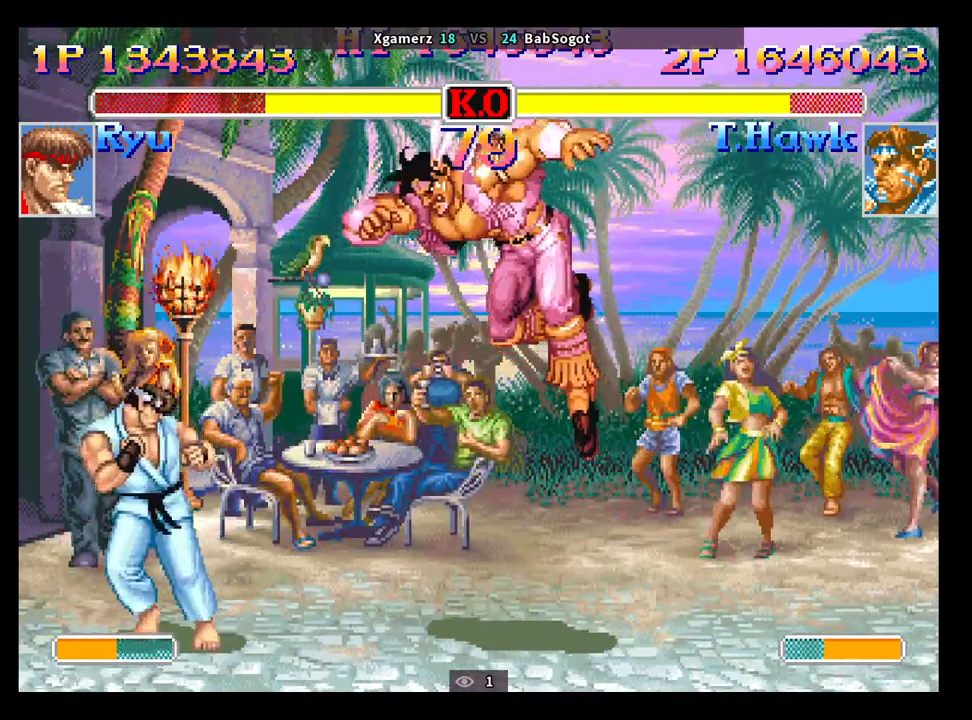
{"buttons": [], "left_stick": "down-right", "events": [[100, "R1", "down"], [217, "left_stick", "down-right"], [250, "R1", "up"]]}
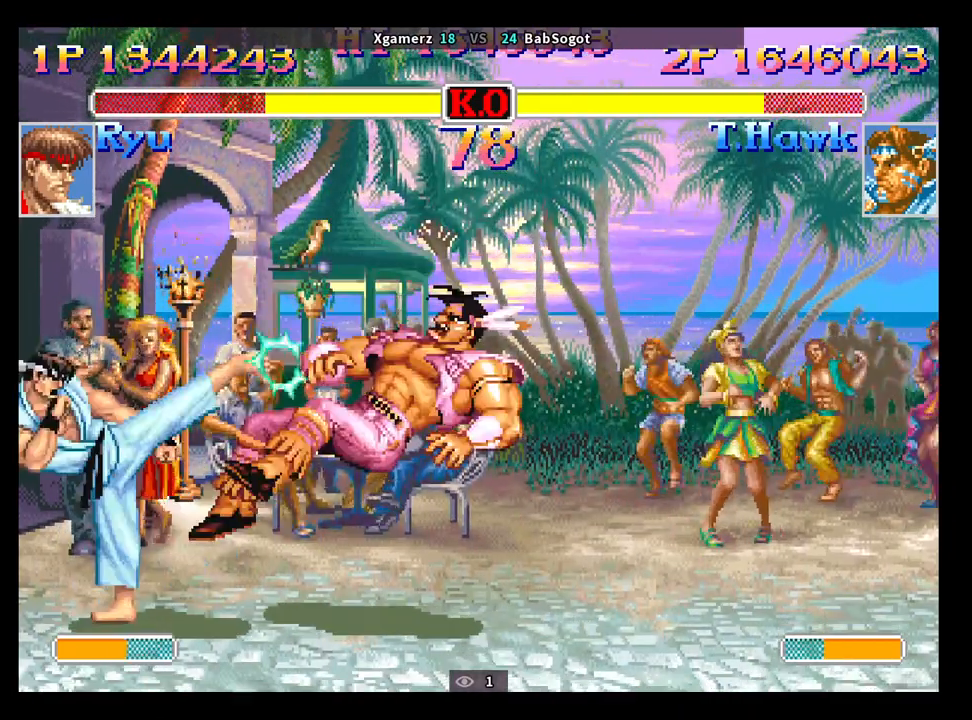
{"buttons": ["SQUARE", "TRIANGLE", "R1"], "left_stick": "up", "events": [[350, "SQUARE", "down"], [400, "TRIANGLE", "down"], [417, "R1", "down"], [467, "left_stick", "up"]]}
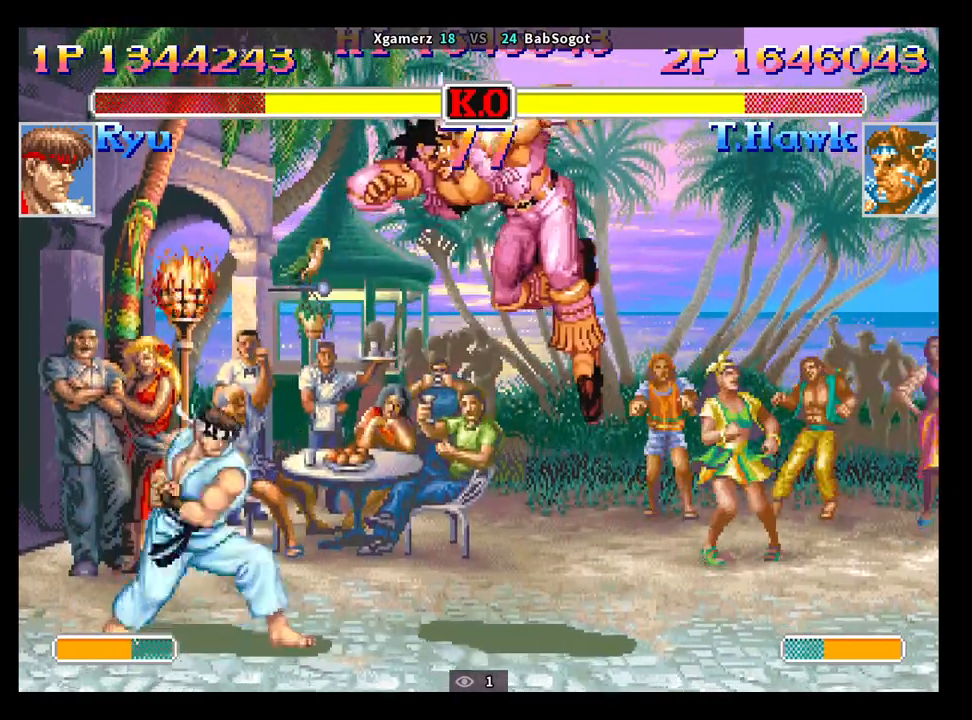
{"buttons": [], "left_stick": "down-right", "events": [[50, "left_stick", "down"], [117, "R1", "up"], [117, "TRIANGLE", "up"], [117, "left_stick", "down-right"], [200, "SQUARE", "up"]]}
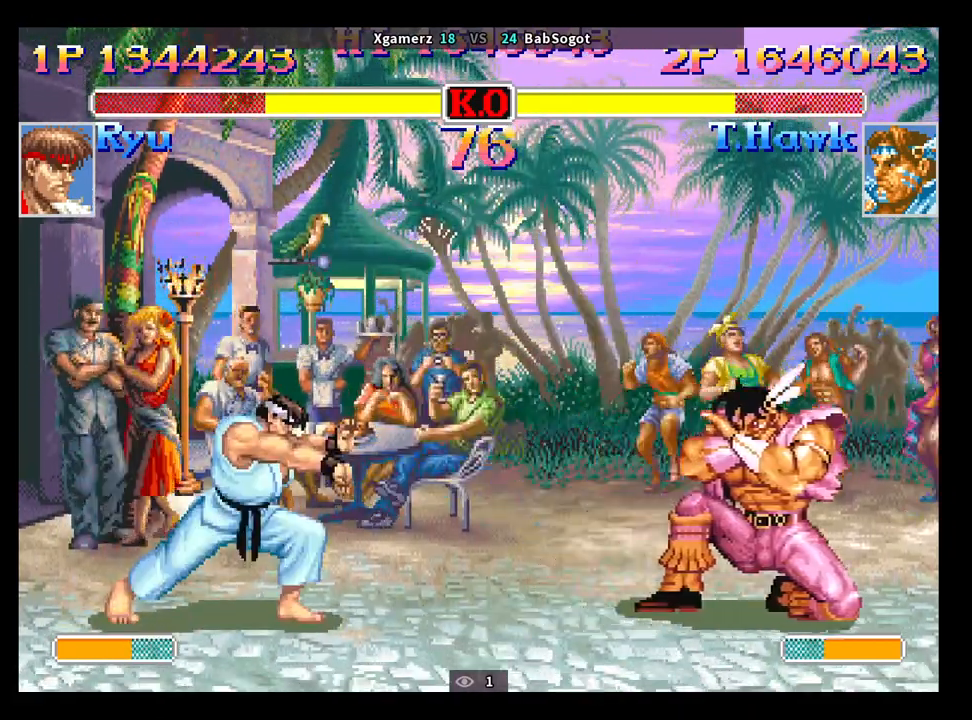
{"buttons": ["SQUARE", "TRIANGLE", "R1"], "left_stick": "down-right", "events": [[250, "left_stick", "up"], [383, "left_stick", "down-right"], [500, "R1", "down"], [500, "SQUARE", "down"], [500, "TRIANGLE", "down"]]}
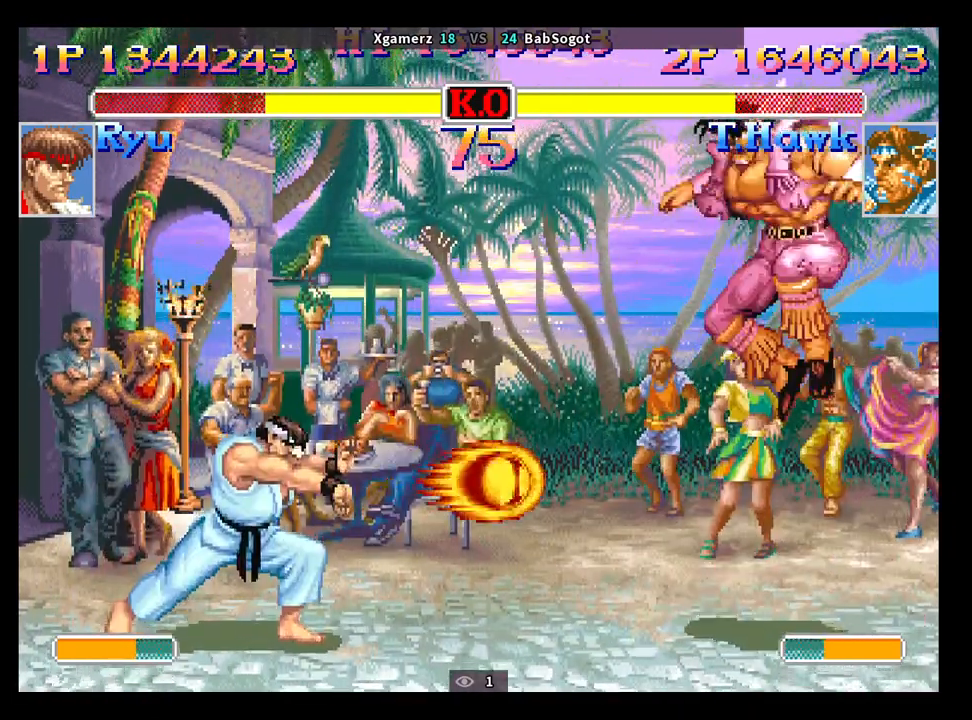
{"buttons": [], "left_stick": "down-right", "events": [[117, "SQUARE", "up"], [117, "TRIANGLE", "up"], [133, "R1", "up"]]}
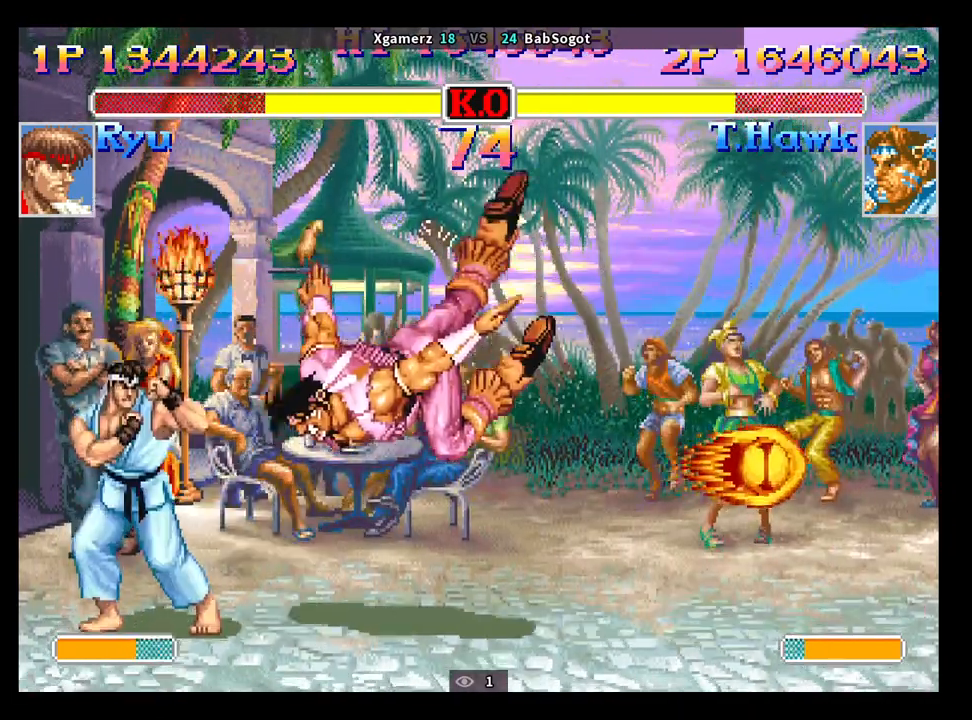
{"buttons": [], "left_stick": "down-right", "events": []}
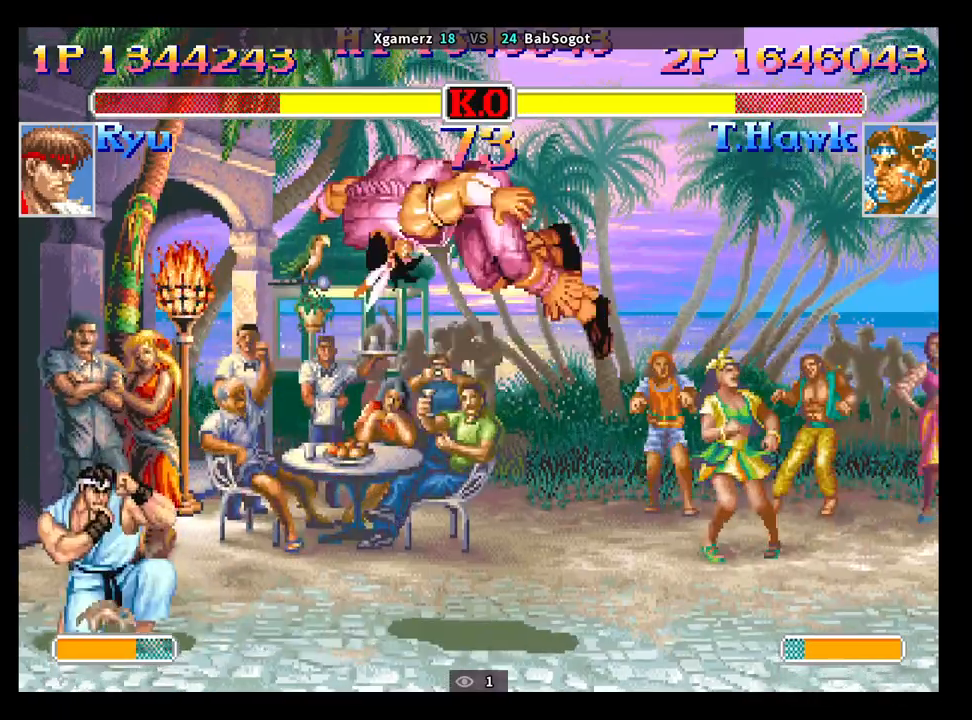
{"buttons": ["SQUARE", "TRIANGLE", "R1"], "left_stick": "down-right", "events": [[267, "left_stick", "up"], [367, "left_stick", "right"], [417, "left_stick", "down-right"], [433, "R1", "down"], [433, "SQUARE", "down"], [433, "TRIANGLE", "down"]]}